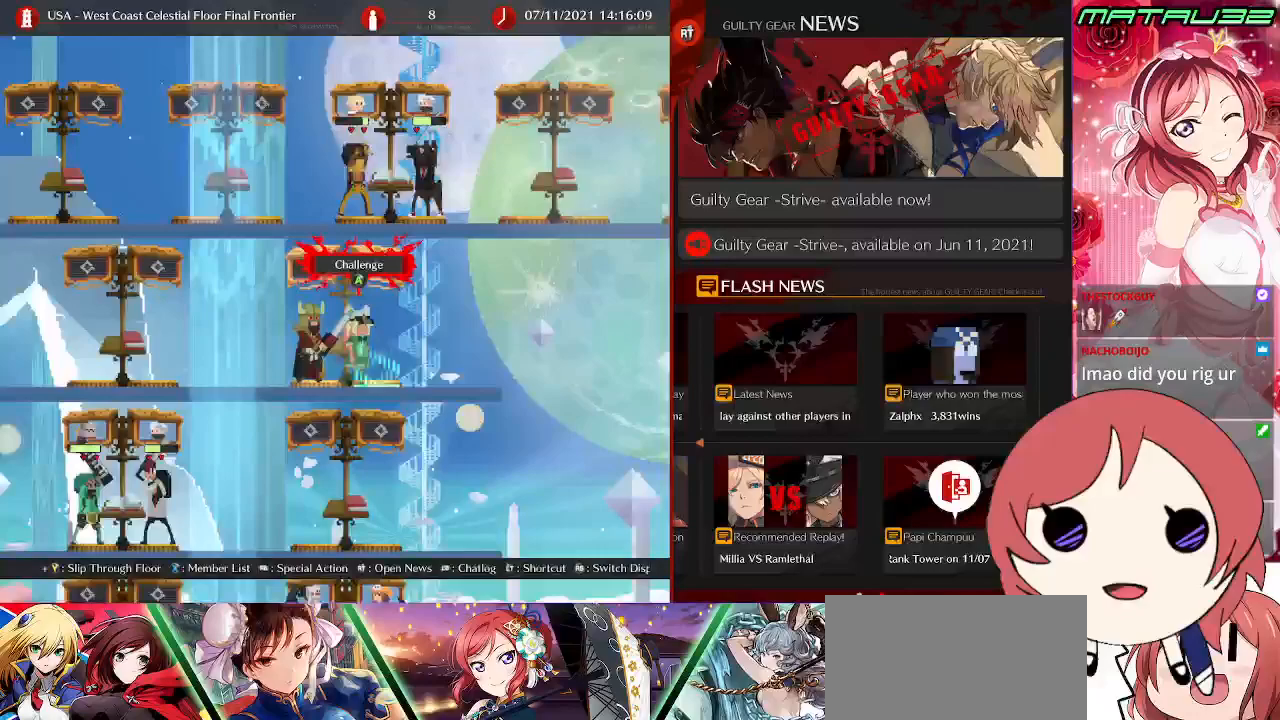
Gameplay with a controller (PlayStation layout); each line is a JSON object with the inputs held at the frame after it. "events" lists button and stick changes between this image and that frame as [ms after this image, input, new state], when the widget could be followed in between. Not read: L3 R3.
{"buttons": [], "events": [[317, "DPAD_RIGHT", "up"]]}
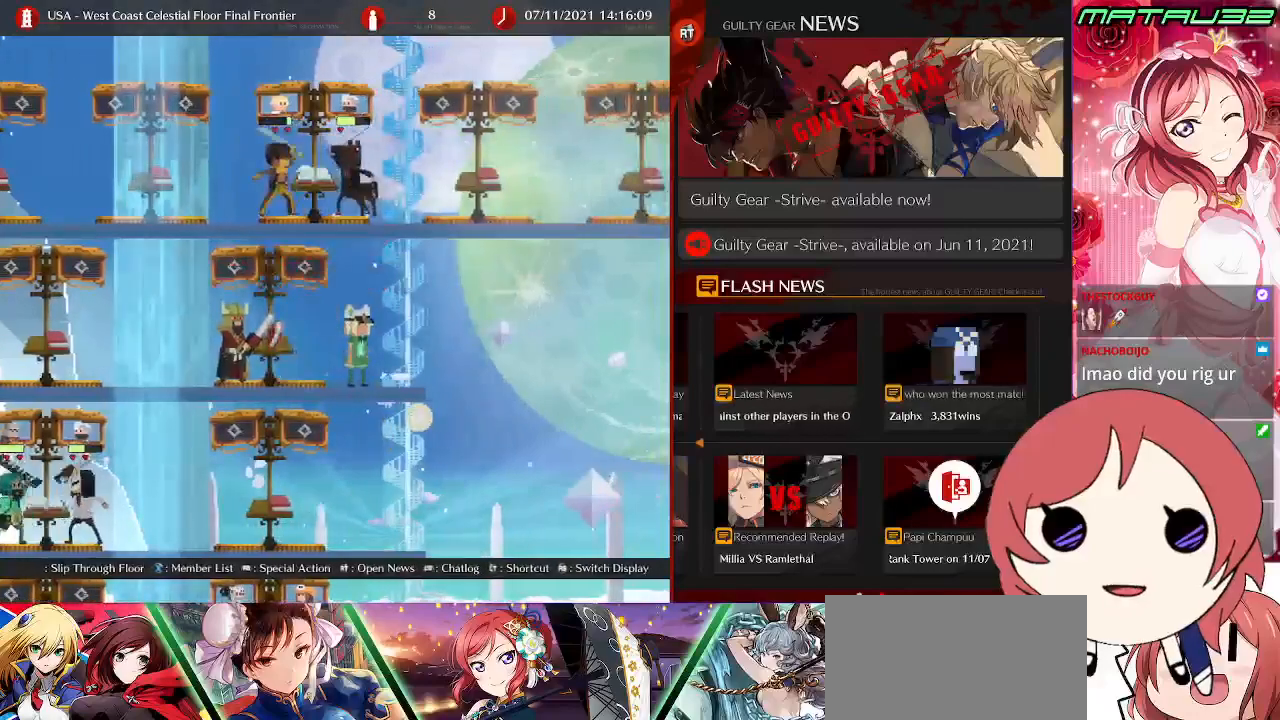
{"buttons": ["DPAD_LEFT"], "events": [[267, "DPAD_LEFT", "down"]]}
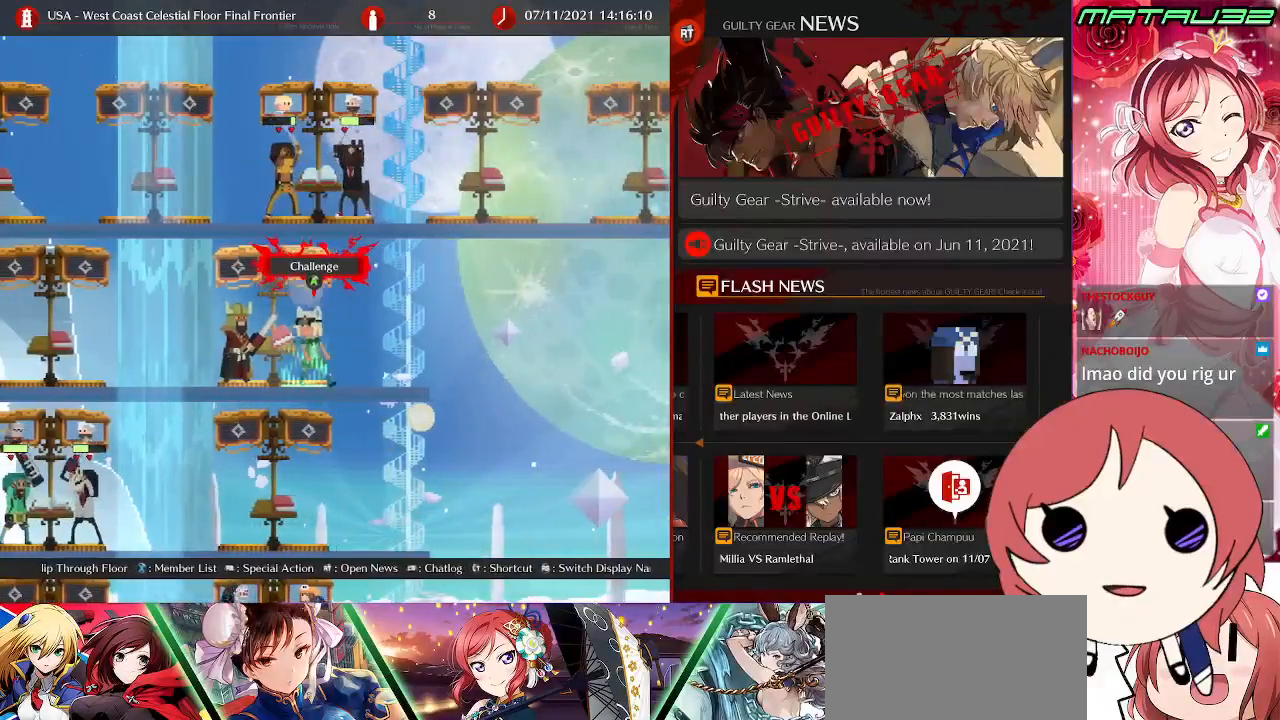
{"buttons": [], "events": [[300, "DPAD_LEFT", "up"]]}
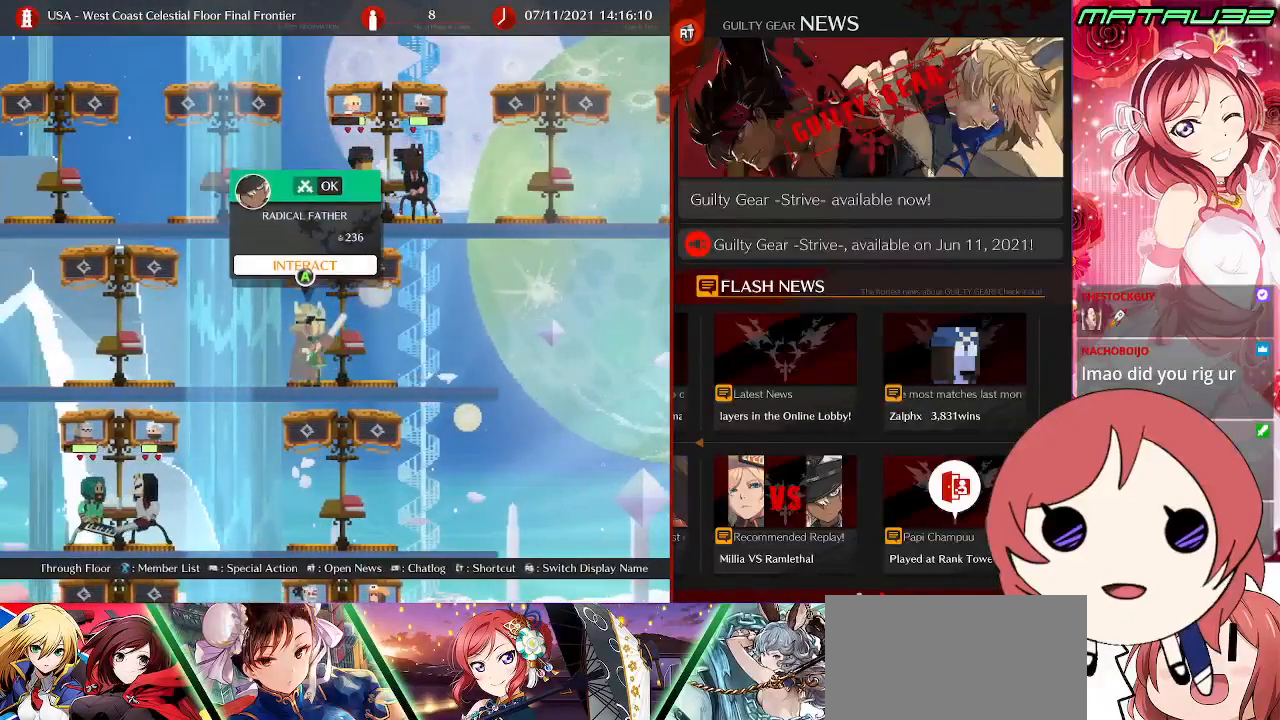
{"buttons": [], "events": []}
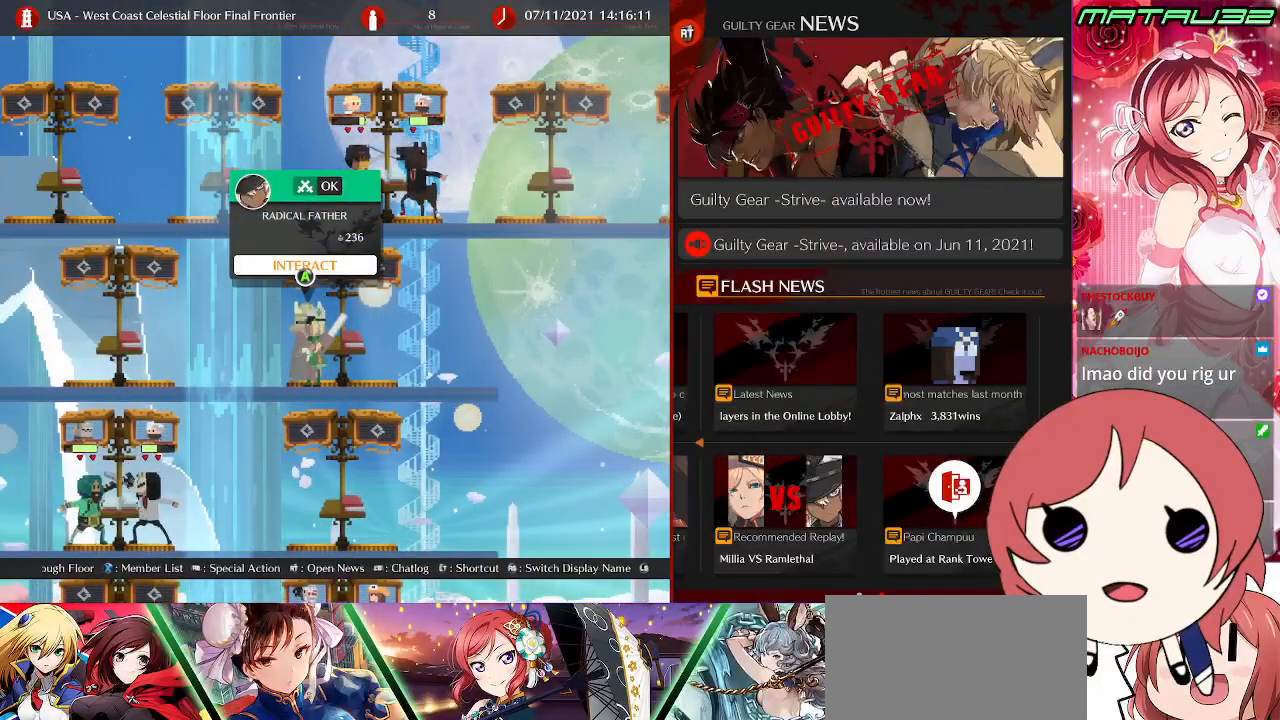
{"buttons": [], "events": [[150, "DPAD_RIGHT", "down"], [483, "DPAD_RIGHT", "up"]]}
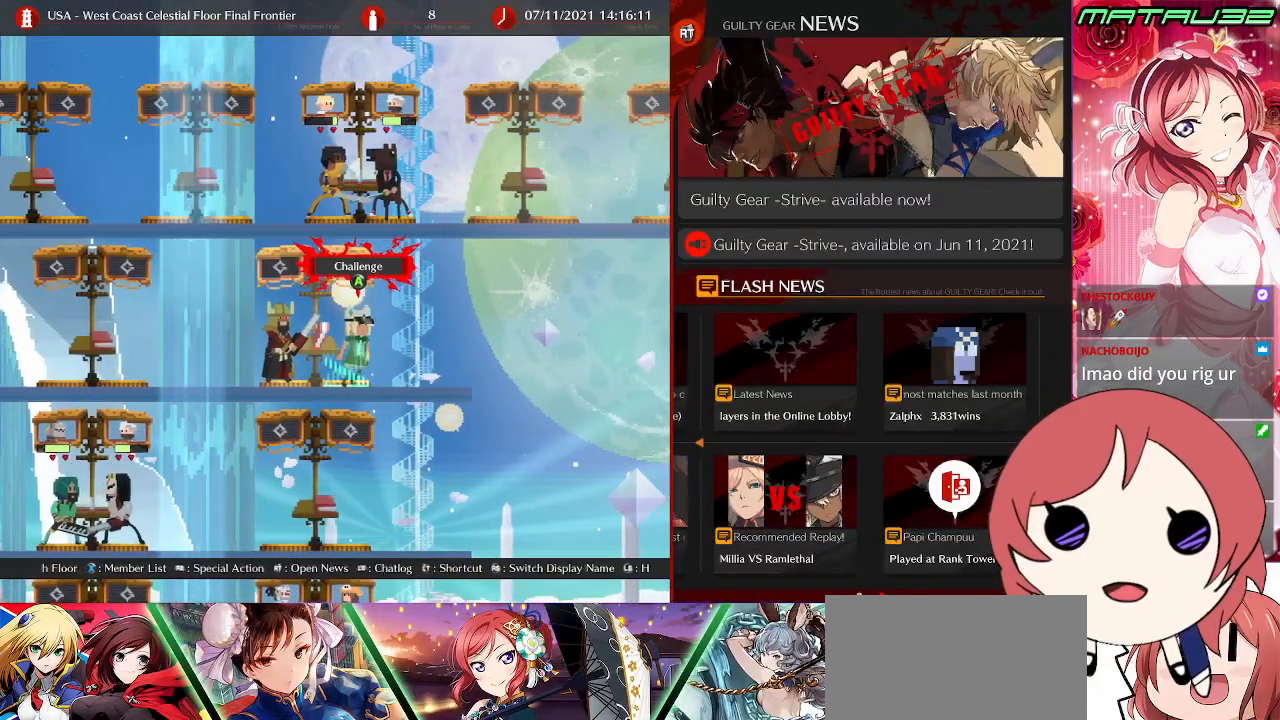
{"buttons": [], "events": [[367, "CROSS", "down"], [500, "CROSS", "up"]]}